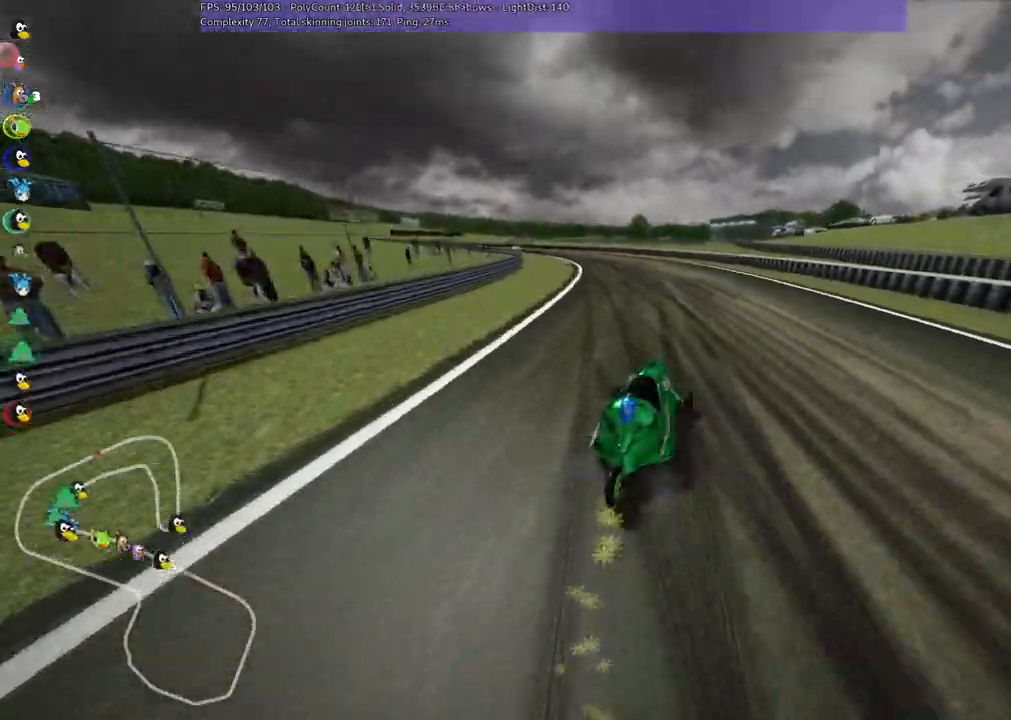
Gameplay with keyboard; each line is a JSON object with the keys held at the frame after it. "events" lists presses ("down") and releases ("up") of ".", "/", "alt_r", "b", "c", "comma", "ctrl_r", "d", "down", "f", "g", "h", "j", "k", "l", "left", "m", "n", "quote", "return", "right", "semicolon", "shift_r", "space", "super", "up" and "v" between this image and that frame as [ms after this image, input, new state], when the widget could be followed in between. No other keys are recorded. Mouse input is not recorded.
{"keys": ["left", "n", "up"], "events": [[333, "n", "down"], [433, "m", "up"]]}
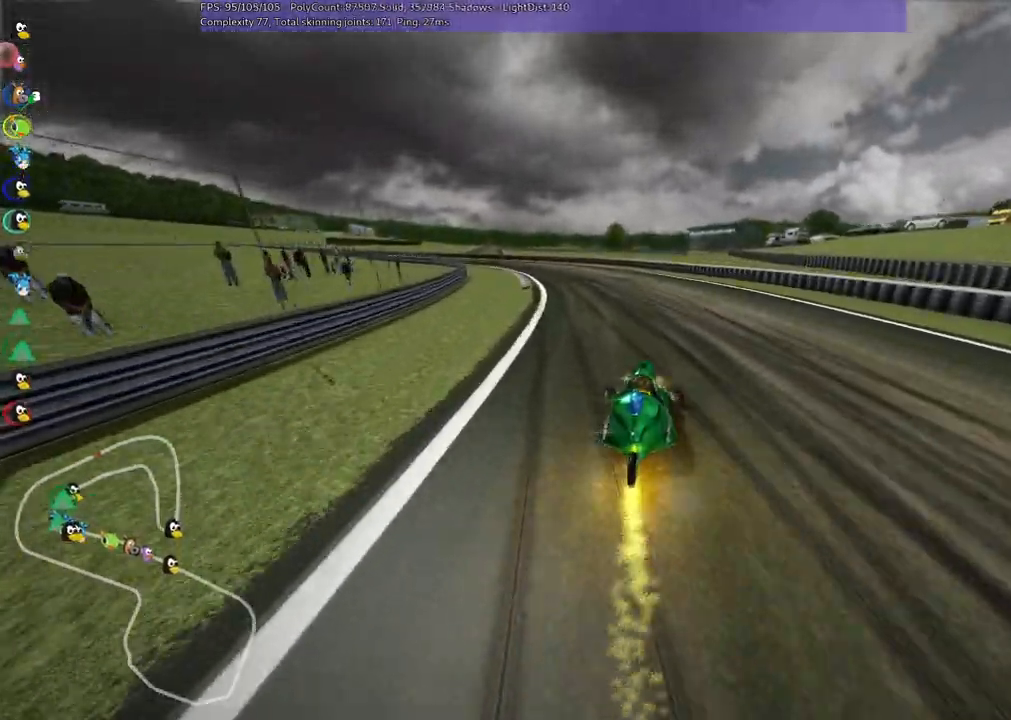
{"keys": ["left", "m", "up"], "events": [[67, "n", "up"], [150, "left", "up"], [433, "left", "down"], [433, "m", "down"]]}
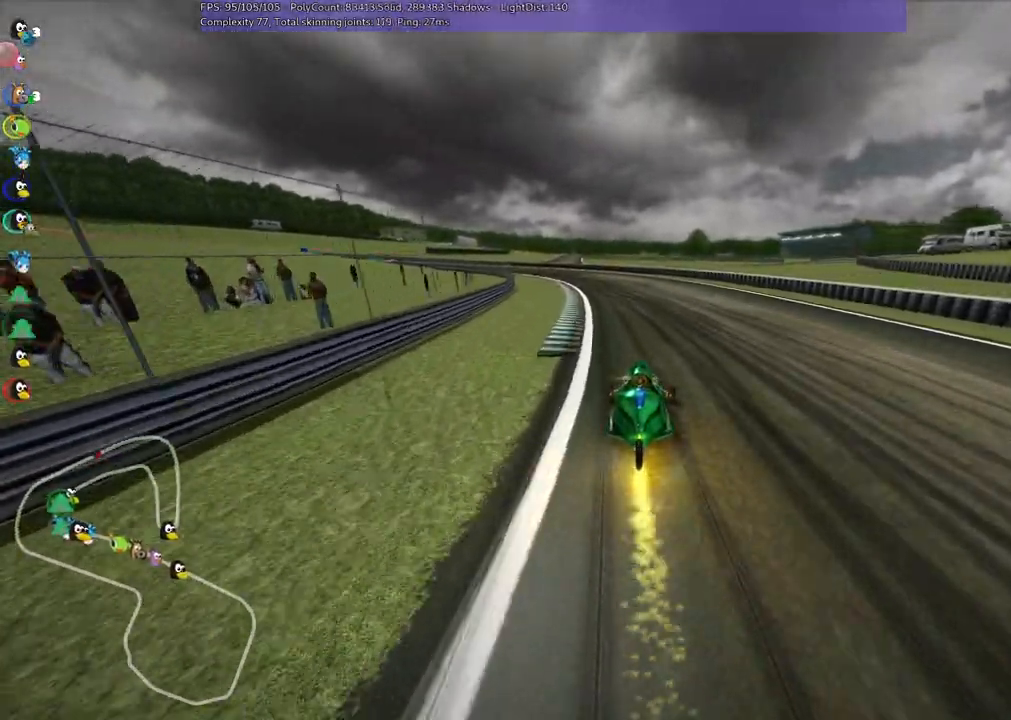
{"keys": ["m", "right", "up"], "events": [[167, "left", "up"], [167, "right", "down"]]}
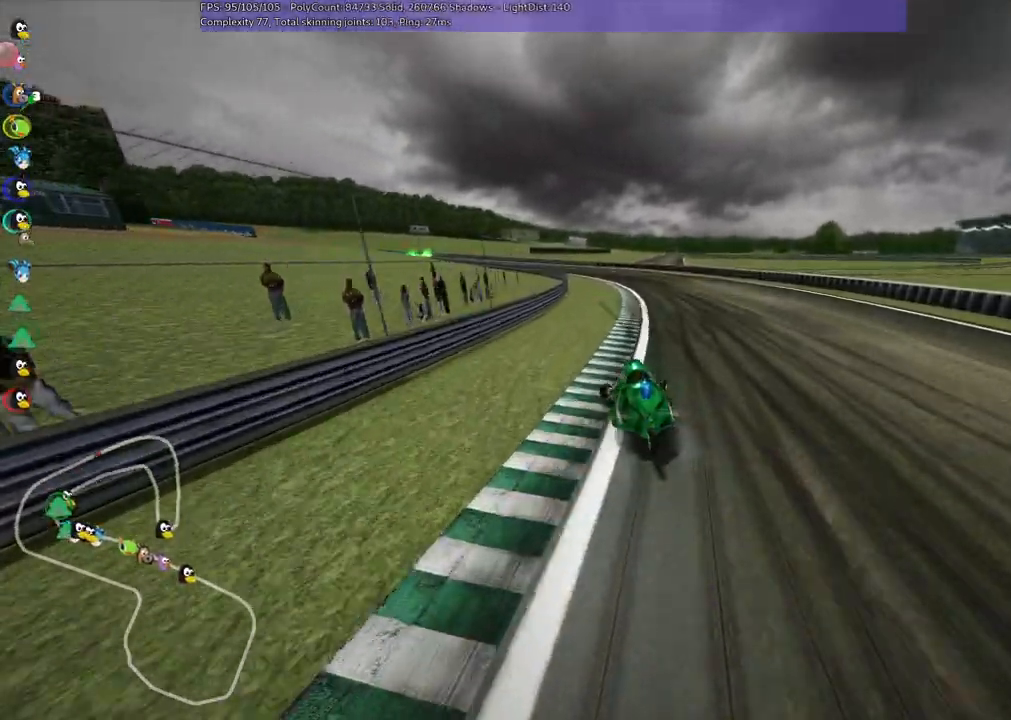
{"keys": ["left", "m", "up"], "events": [[133, "m", "up"], [300, "right", "up"], [383, "left", "down"], [467, "m", "down"]]}
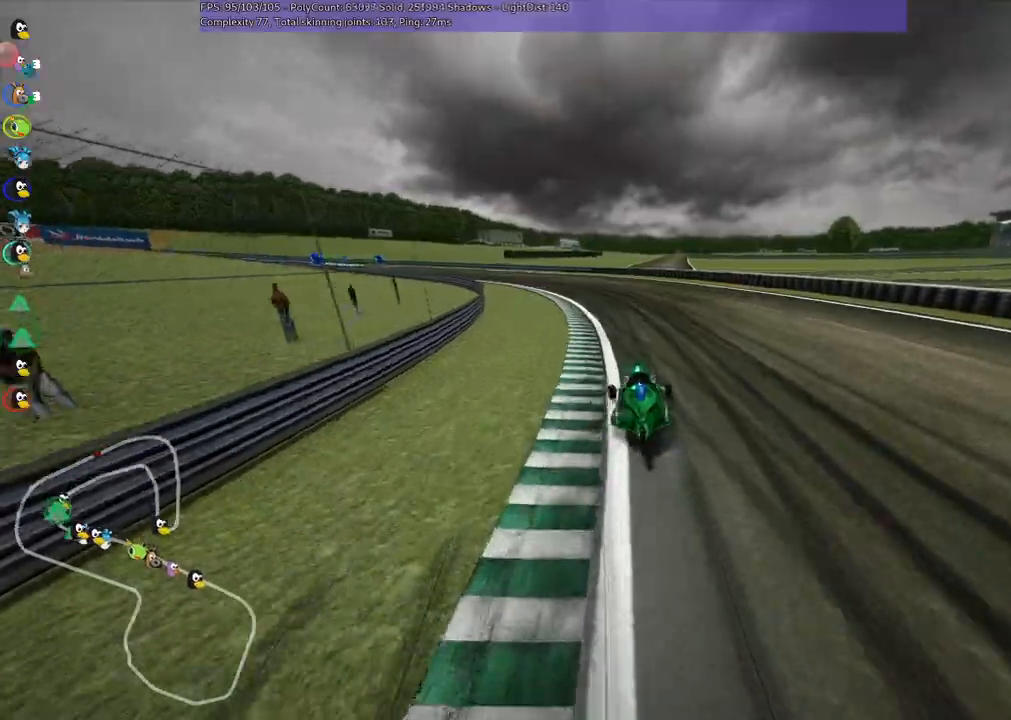
{"keys": ["left", "m", "right", "up"], "events": [[167, "right", "down"], [217, "left", "up"], [400, "left", "down"]]}
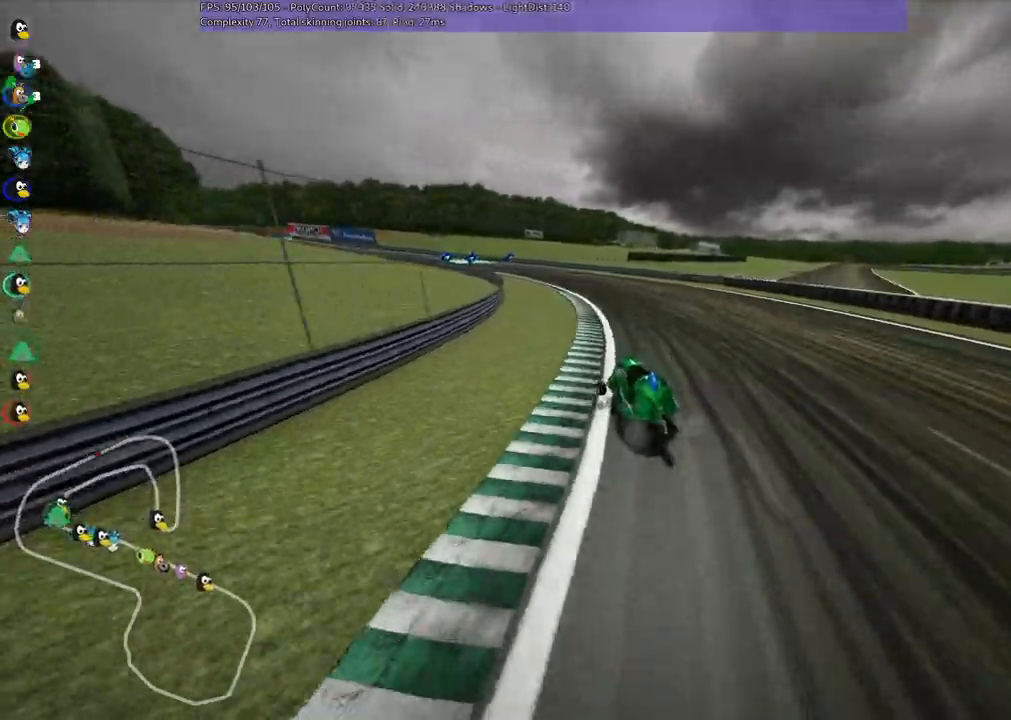
{"keys": ["m", "right", "up"], "events": [[183, "left", "up"], [367, "left", "down"], [467, "left", "up"]]}
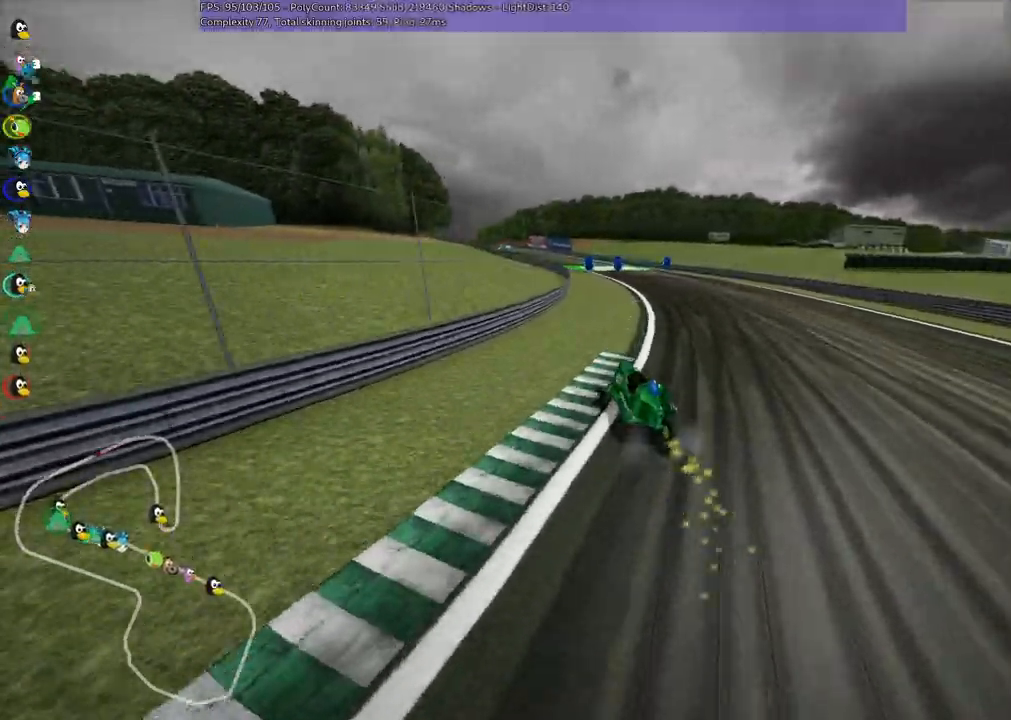
{"keys": ["left", "m", "right", "up"], "events": [[150, "left", "down"], [200, "left", "up"], [350, "left", "down"]]}
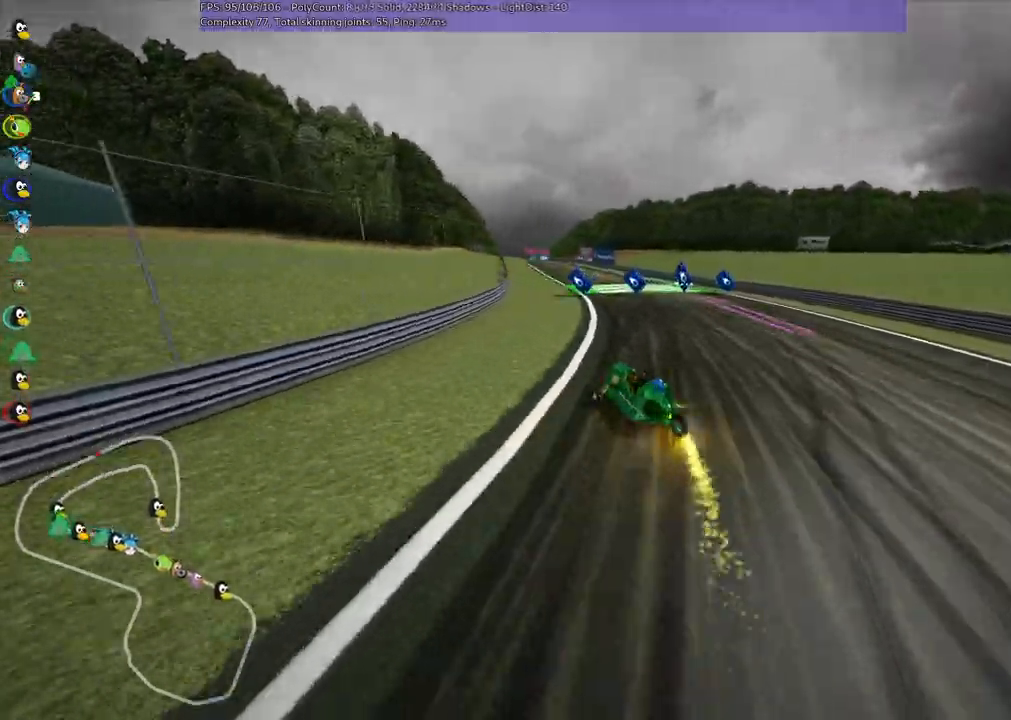
{"keys": ["m", "right", "up"], "events": [[67, "left", "up"], [167, "left", "down"], [267, "left", "up"]]}
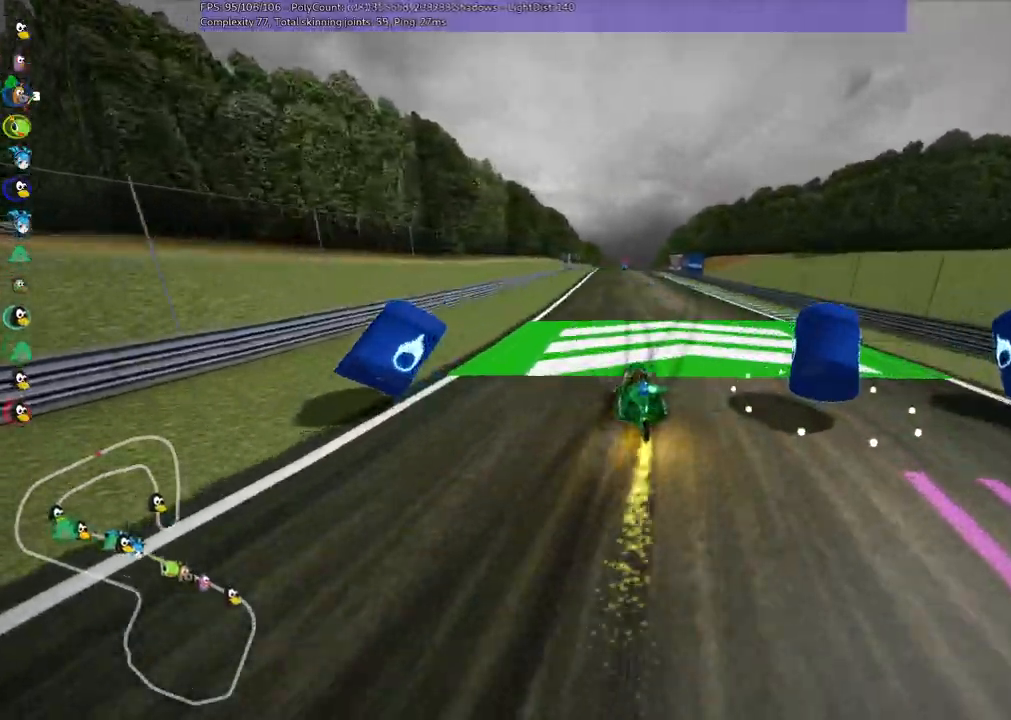
{"keys": ["m", "right", "up"], "events": [[150, "left", "down"], [233, "left", "up"]]}
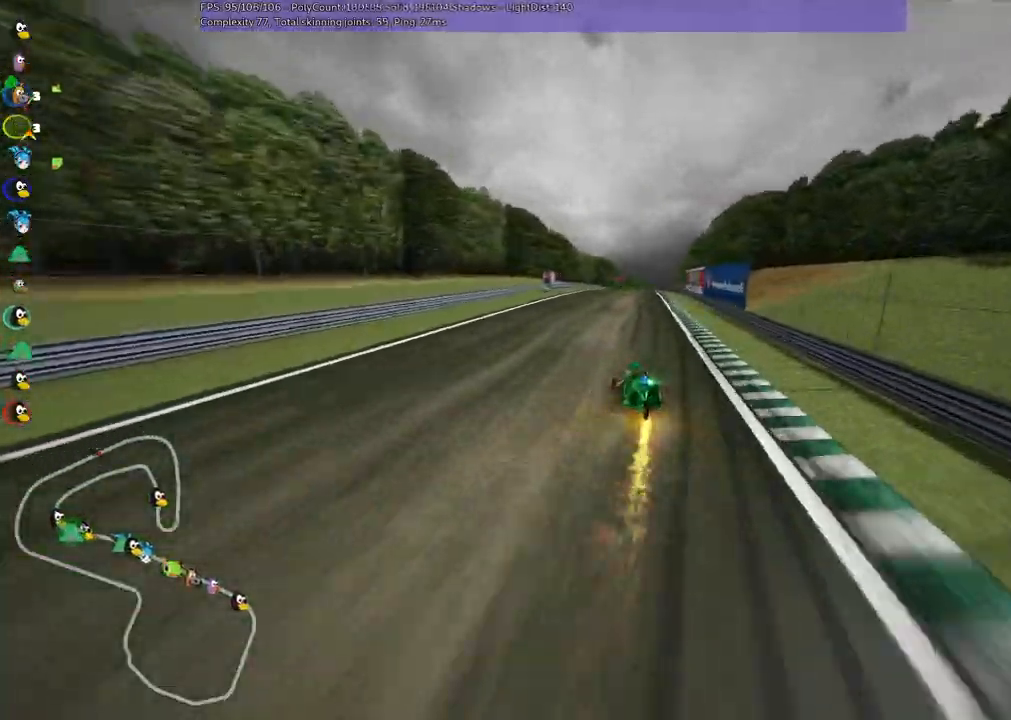
{"keys": ["m", "right", "up"], "events": []}
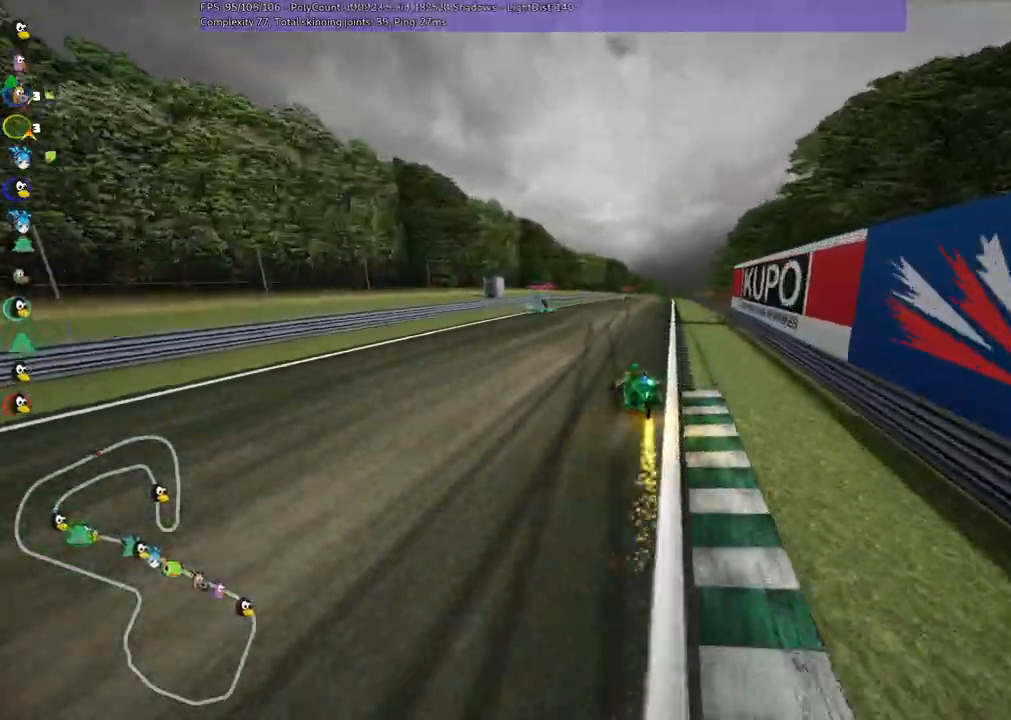
{"keys": ["right", "up"], "events": [[367, "m", "up"]]}
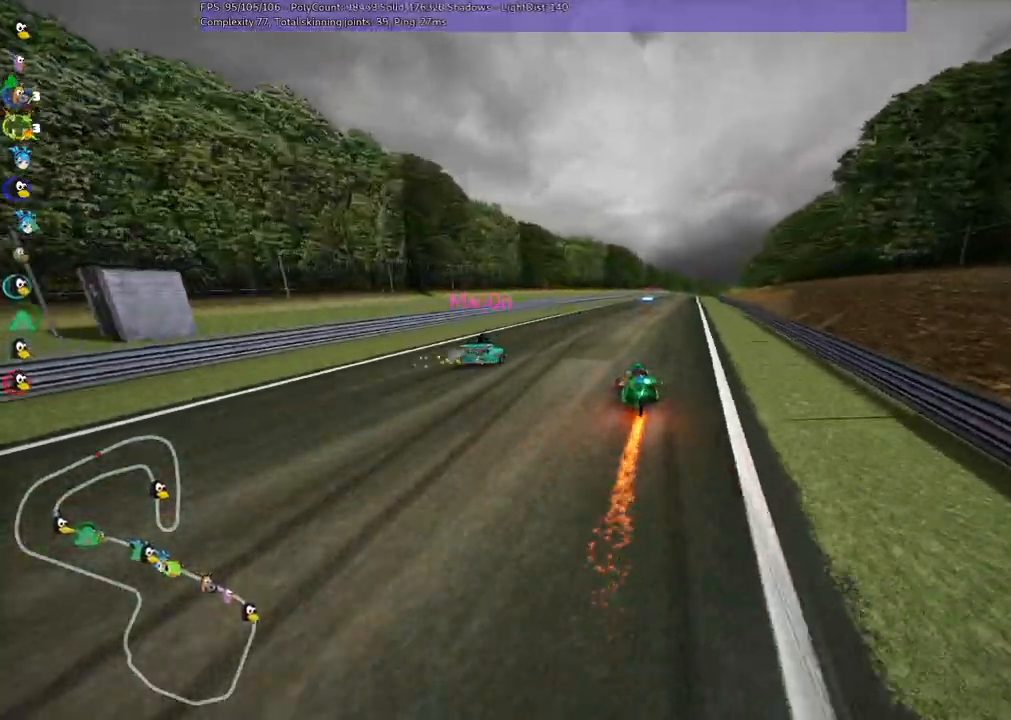
{"keys": ["left", "up"], "events": [[17, "right", "up"], [100, "left", "down"], [100, "n", "down"], [250, "left", "up"], [250, "n", "up"], [433, "left", "down"]]}
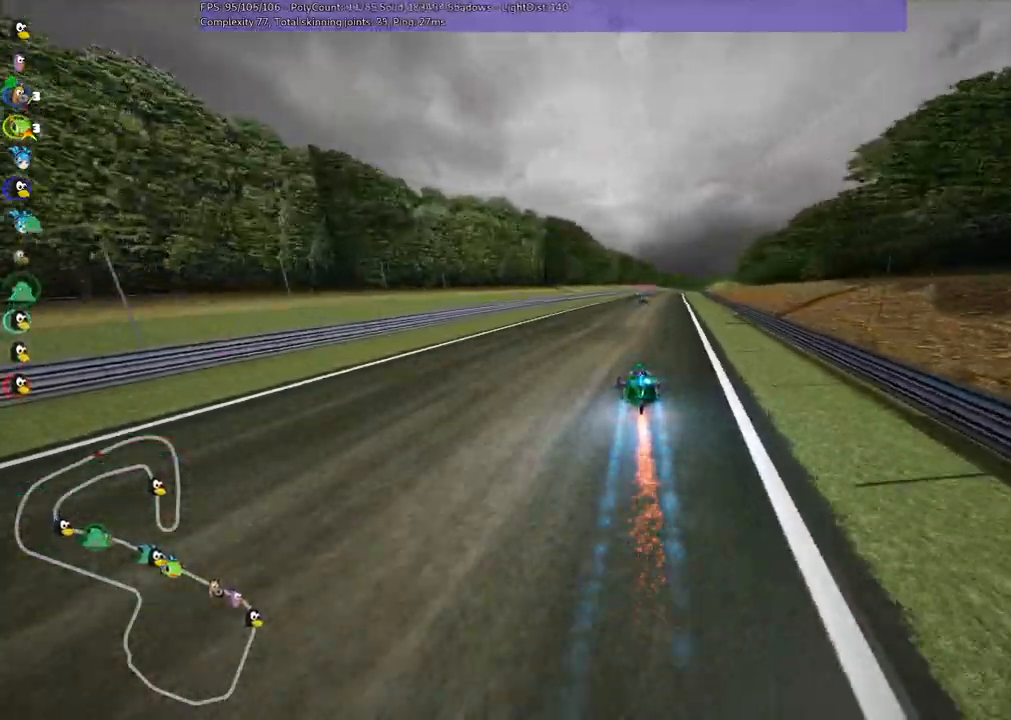
{"keys": ["left", "m", "right", "up"], "events": [[67, "left", "up"], [117, "m", "down"], [117, "right", "down"], [217, "left", "down"], [267, "right", "up"], [450, "right", "down"]]}
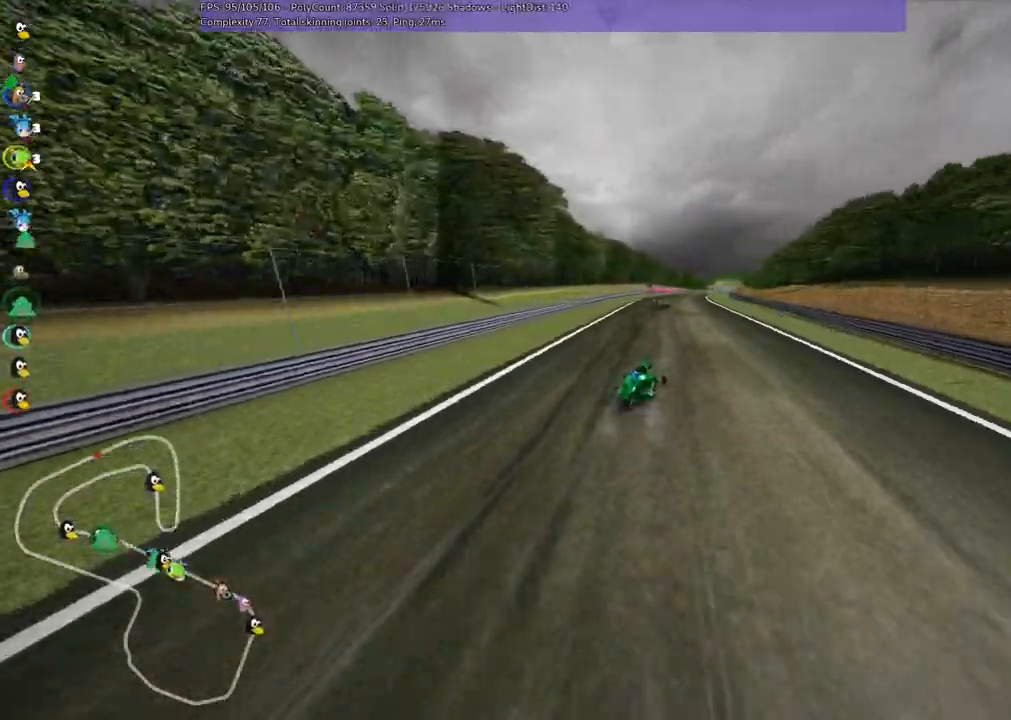
{"keys": ["left", "m", "up"], "events": [[33, "right", "up"]]}
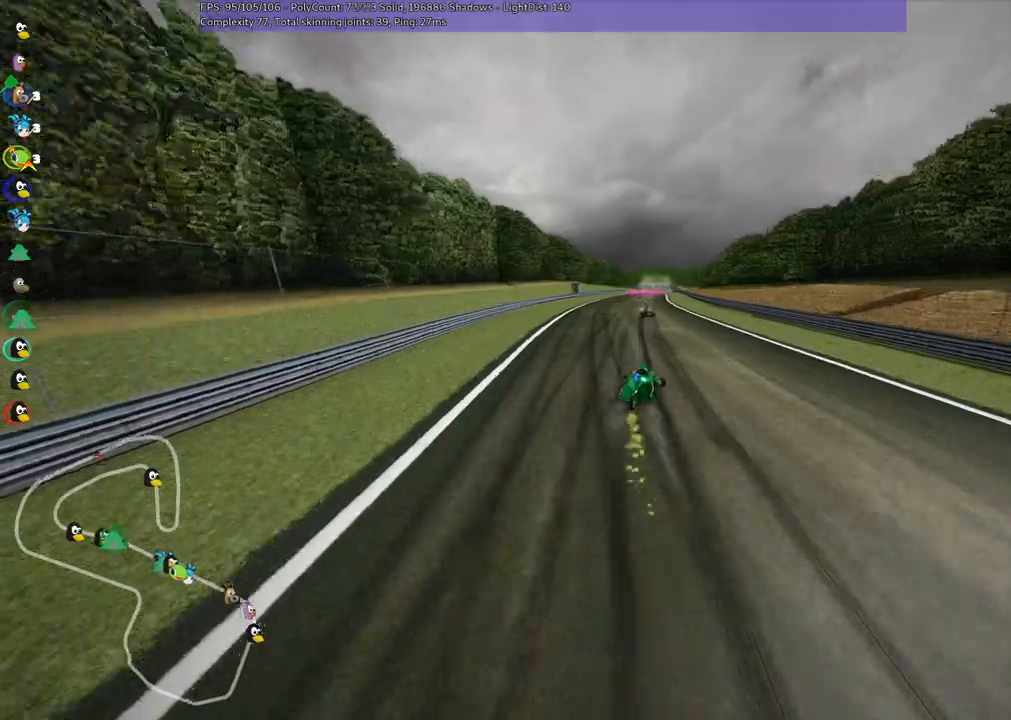
{"keys": ["n", "up"], "events": [[383, "m", "up"], [383, "n", "down"], [467, "left", "up"]]}
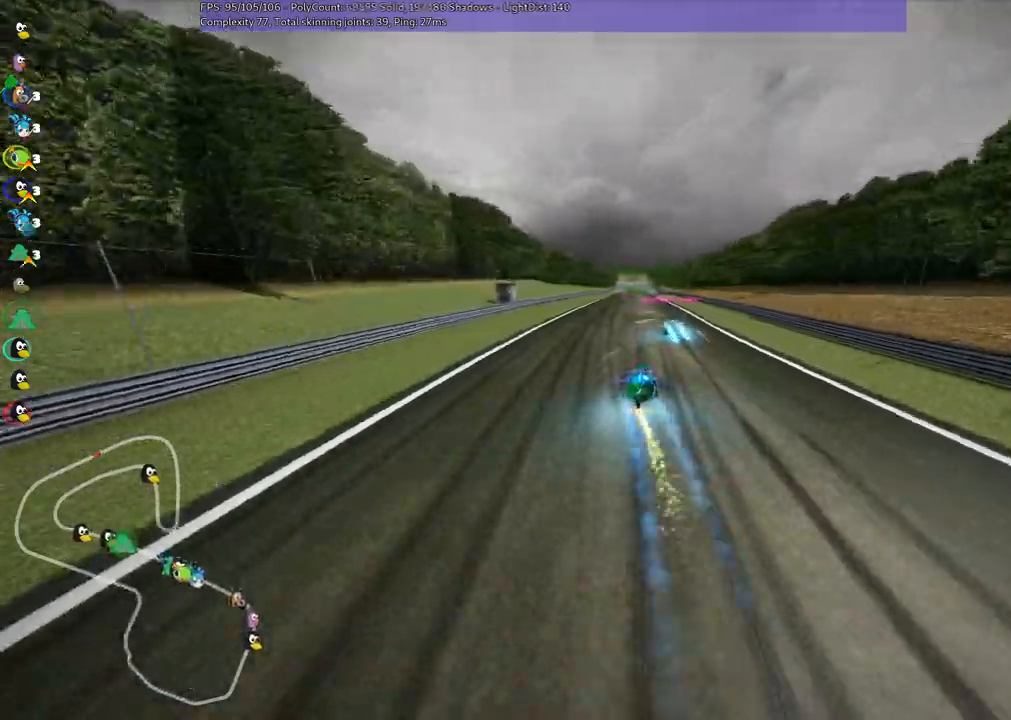
{"keys": ["right", "up"], "events": [[17, "n", "up"], [450, "right", "down"]]}
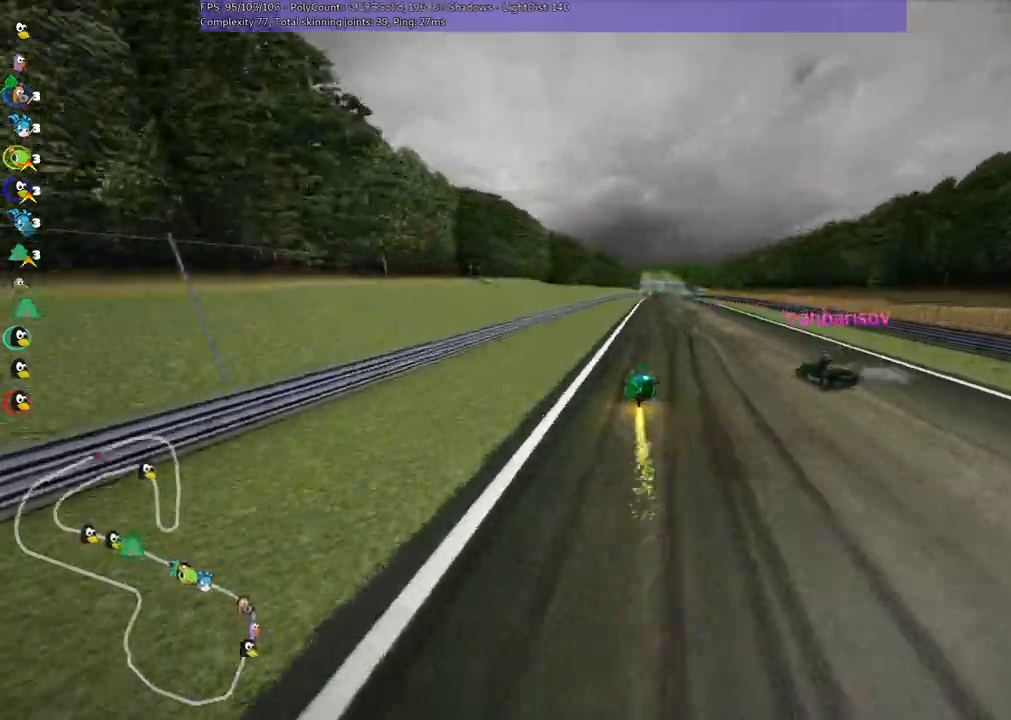
{"keys": ["m", "right", "up"], "events": [[233, "right", "up"], [267, "left", "down"], [267, "m", "down"], [317, "right", "down"], [417, "left", "up"]]}
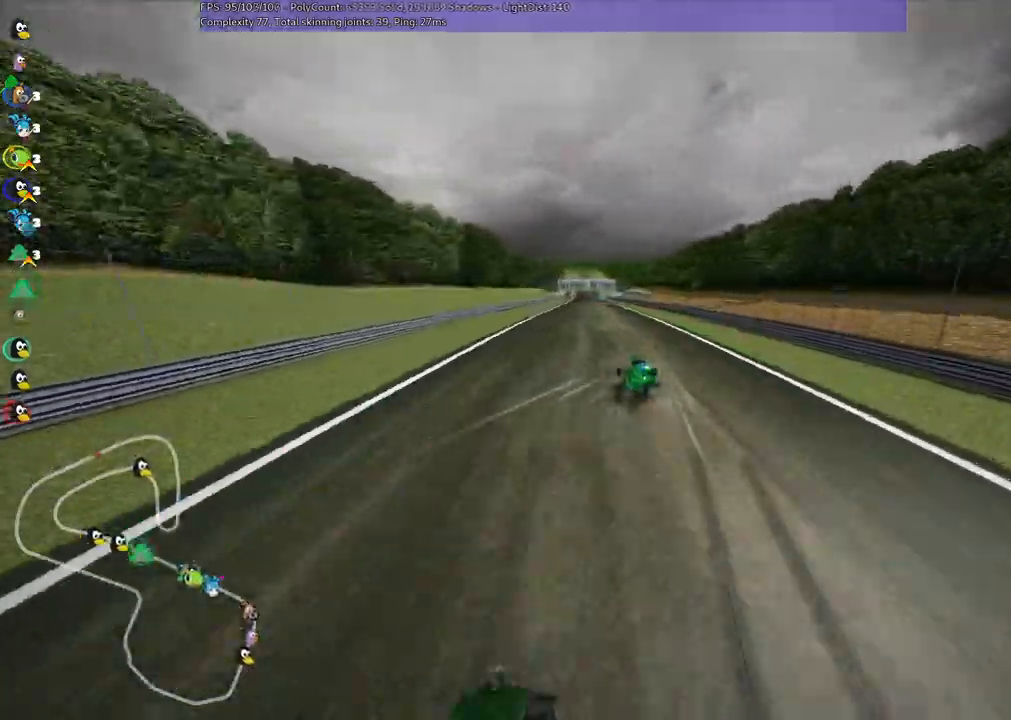
{"keys": ["m", "right", "up"], "events": []}
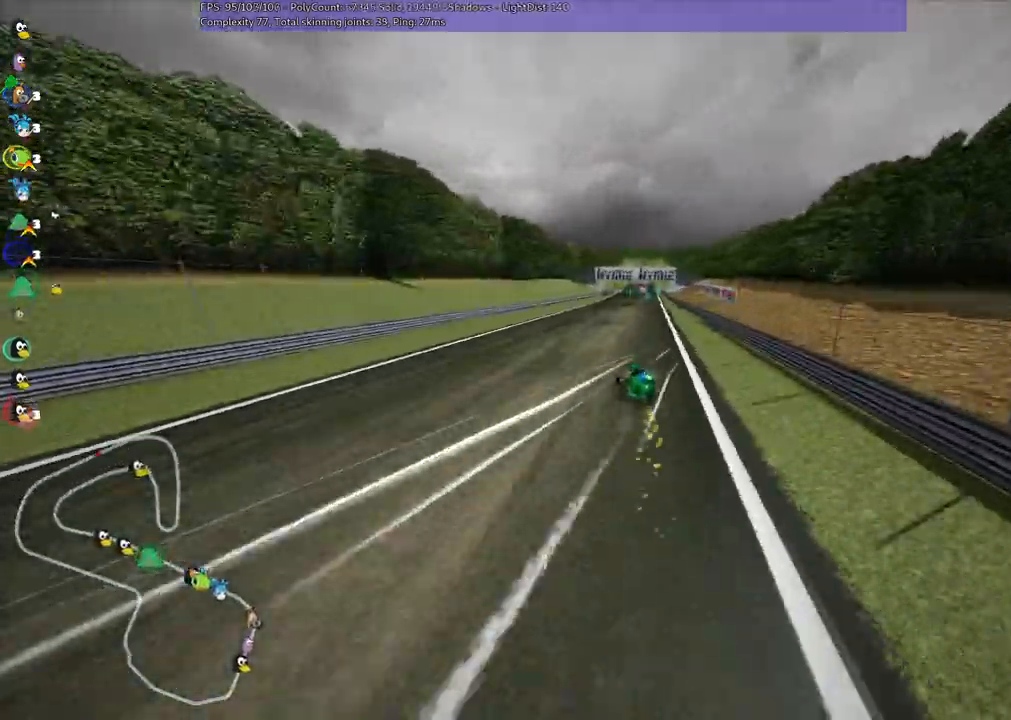
{"keys": ["m", "right", "up"], "events": []}
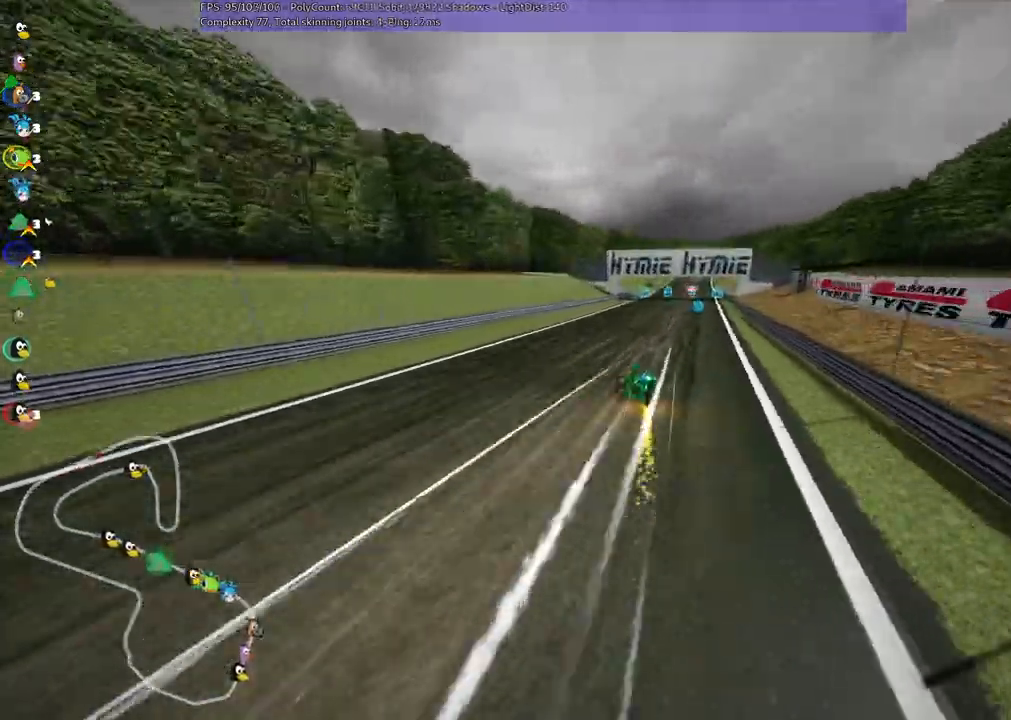
{"keys": ["up"], "events": [[233, "m", "up"], [283, "n", "down"], [433, "right", "up"], [483, "n", "up"]]}
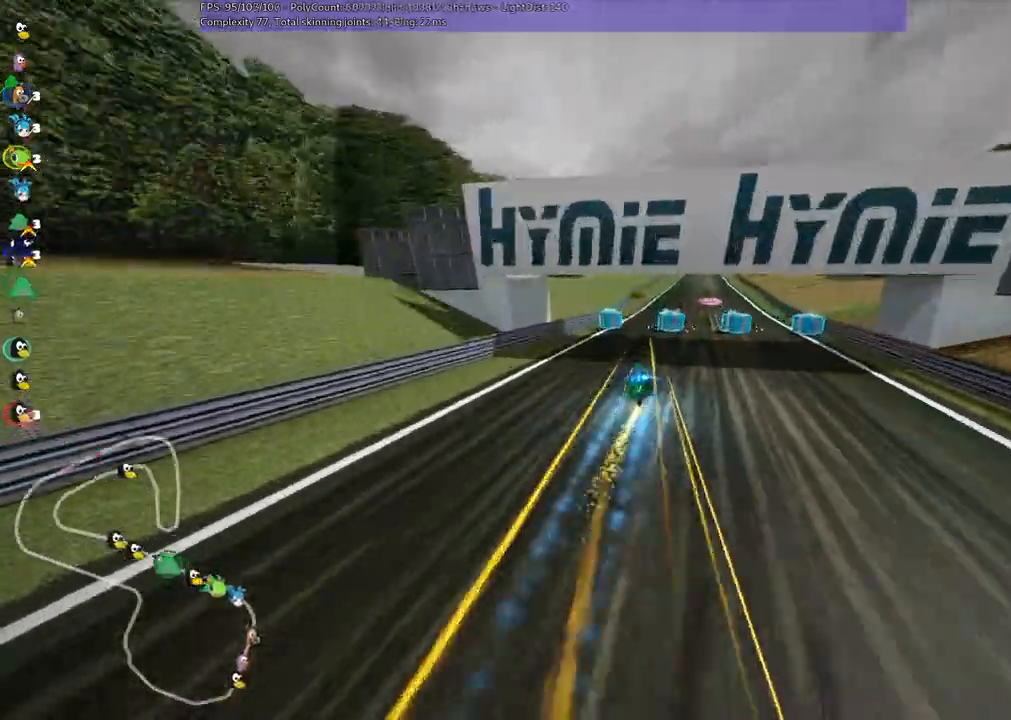
{"keys": ["right", "up"]}
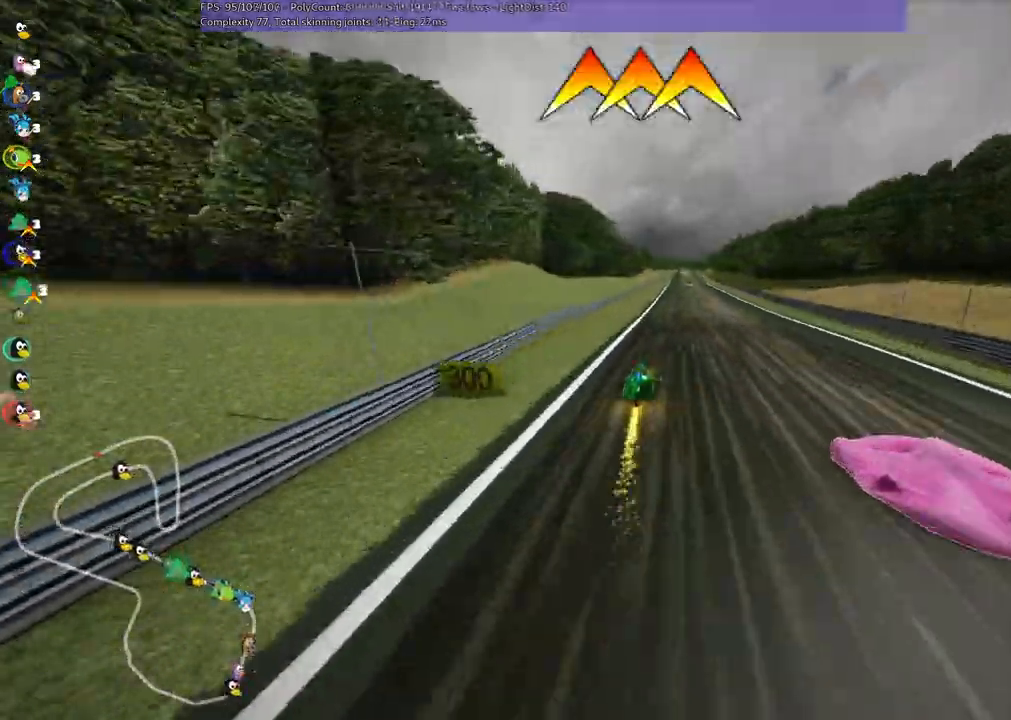
{"keys": ["m", "right", "up"], "events": [[183, "right", "up"], [233, "left", "down"], [233, "m", "down"], [317, "right", "down"], [350, "left", "up"]]}
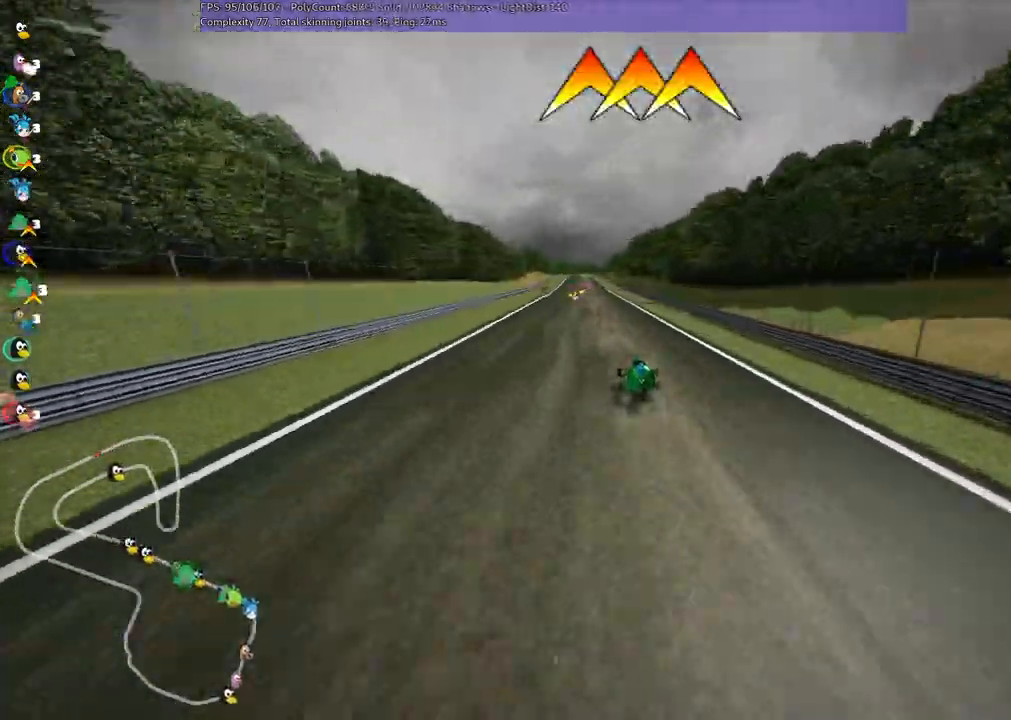
{"keys": ["m", "right", "up"], "events": [[200, "left", "down"], [250, "left", "up"]]}
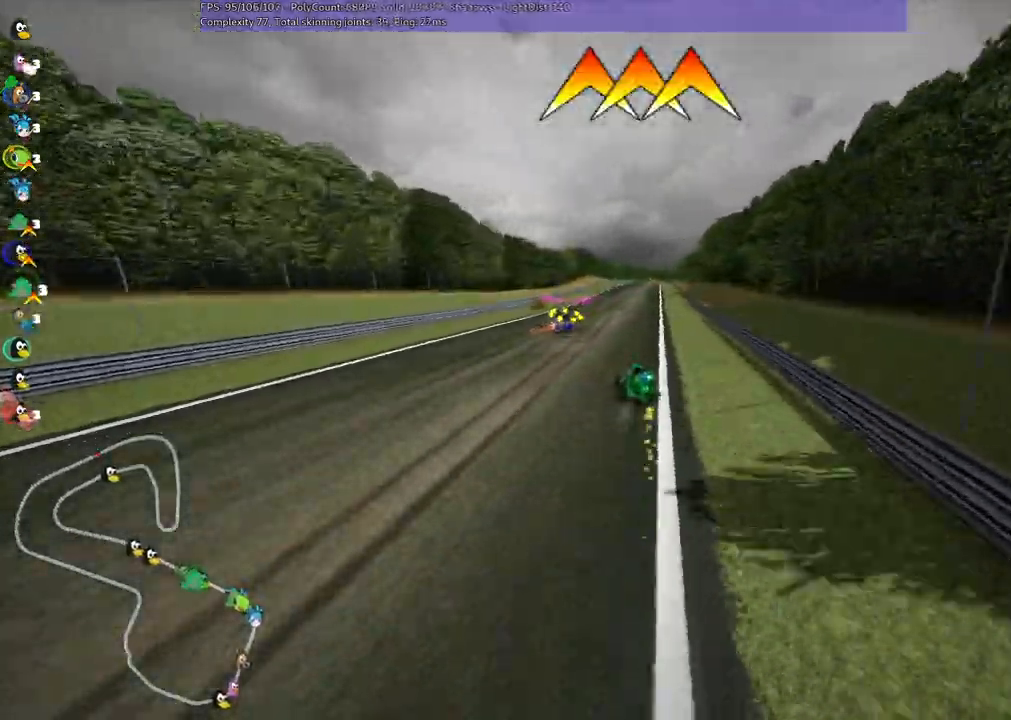
{"keys": ["n", "right", "up"], "events": [[450, "n", "down"], [500, "m", "up"]]}
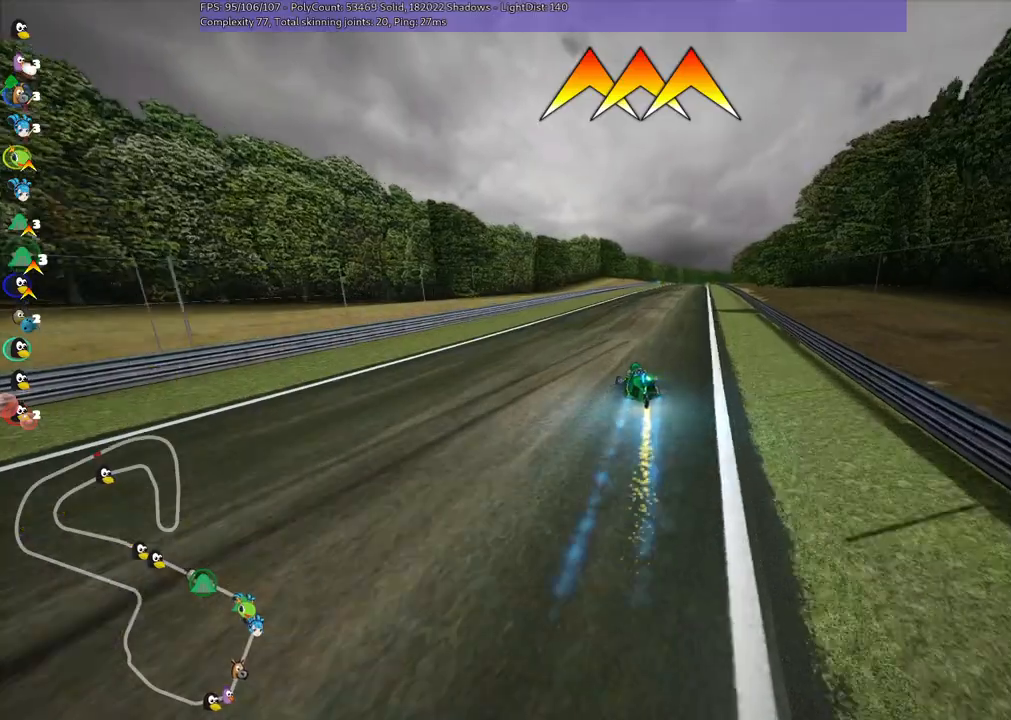
{"keys": ["left", "up"], "events": [[133, "n", "up"], [133, "right", "up"], [467, "left", "down"]]}
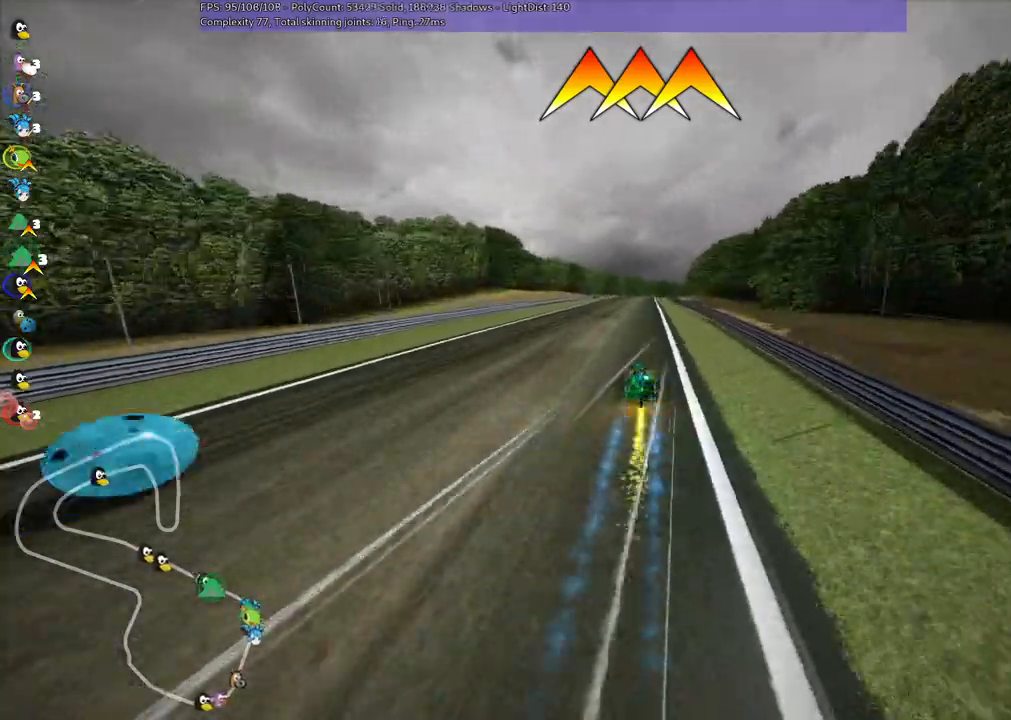
{"keys": ["left", "m", "up"], "events": [[200, "left", "up"], [200, "right", "down"], [250, "m", "down"], [300, "left", "down"], [400, "right", "up"]]}